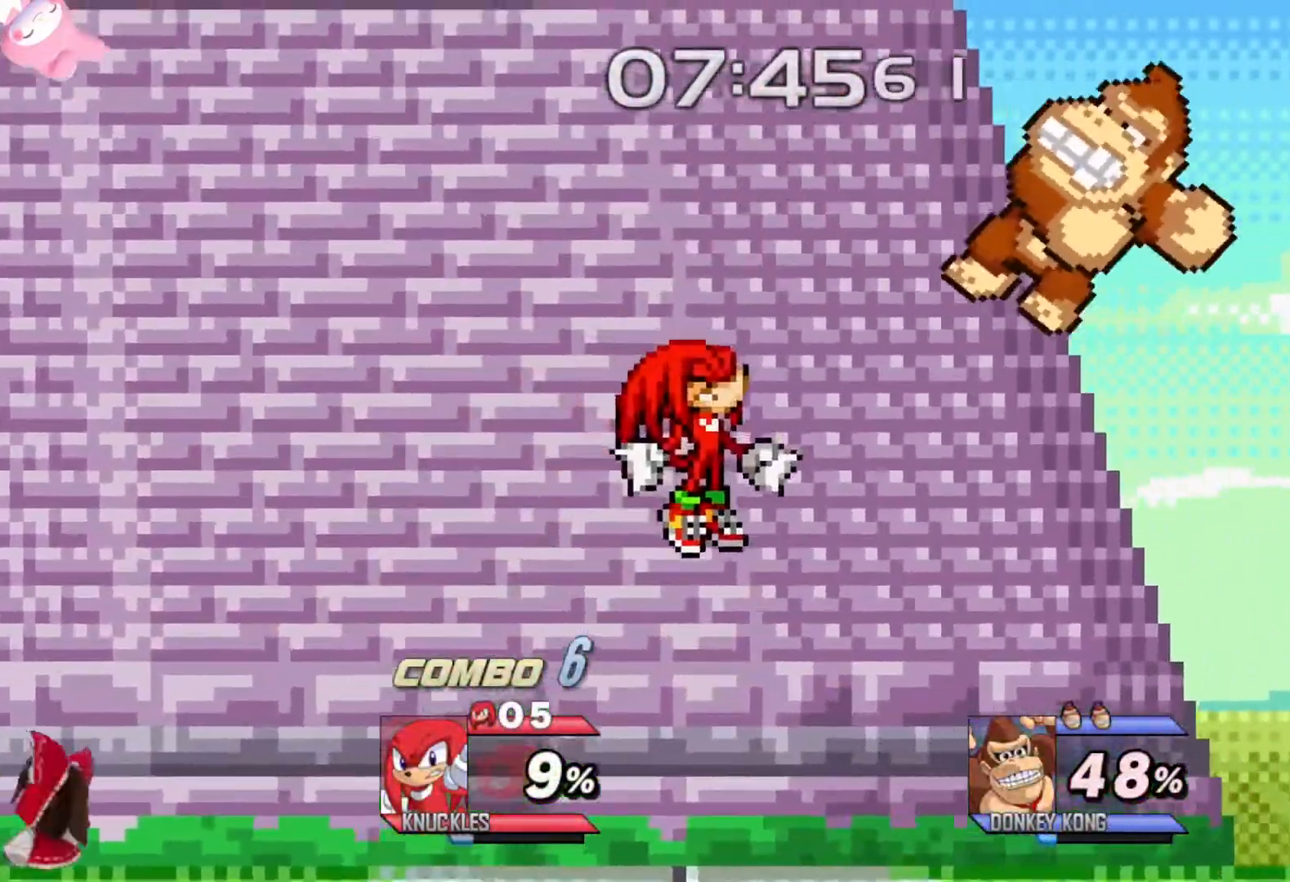
Gameplay with a controller (Xbox layout); each line is a JSON object with the inputs held at the frame after it. "events" lists button and stick changes between this image and that frame as [ms after this image, input, new state], when the widget could be followed in between.
{"buttons": [], "left_stick": "center", "right_stick": "center", "events": [[183, "left_stick", "down"], [317, "left_stick", "right"], [433, "left_stick", "down"], [500, "left_stick", "center"]]}
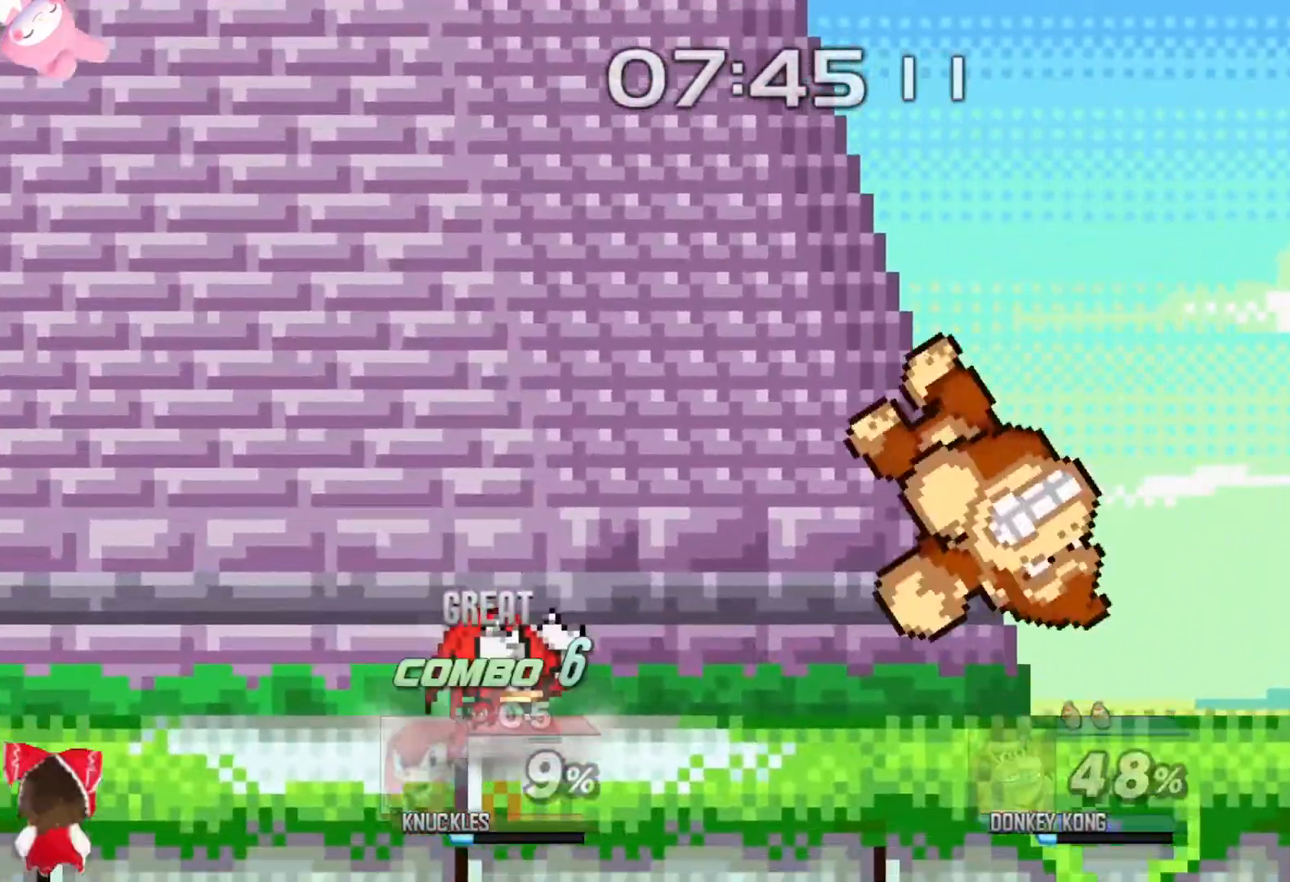
{"buttons": ["B"], "left_stick": "center", "right_stick": "center", "events": [[67, "left_stick", "right"], [150, "left_stick", "center"], [167, "Y", "down"], [233, "Y", "up"], [267, "B", "down"]]}
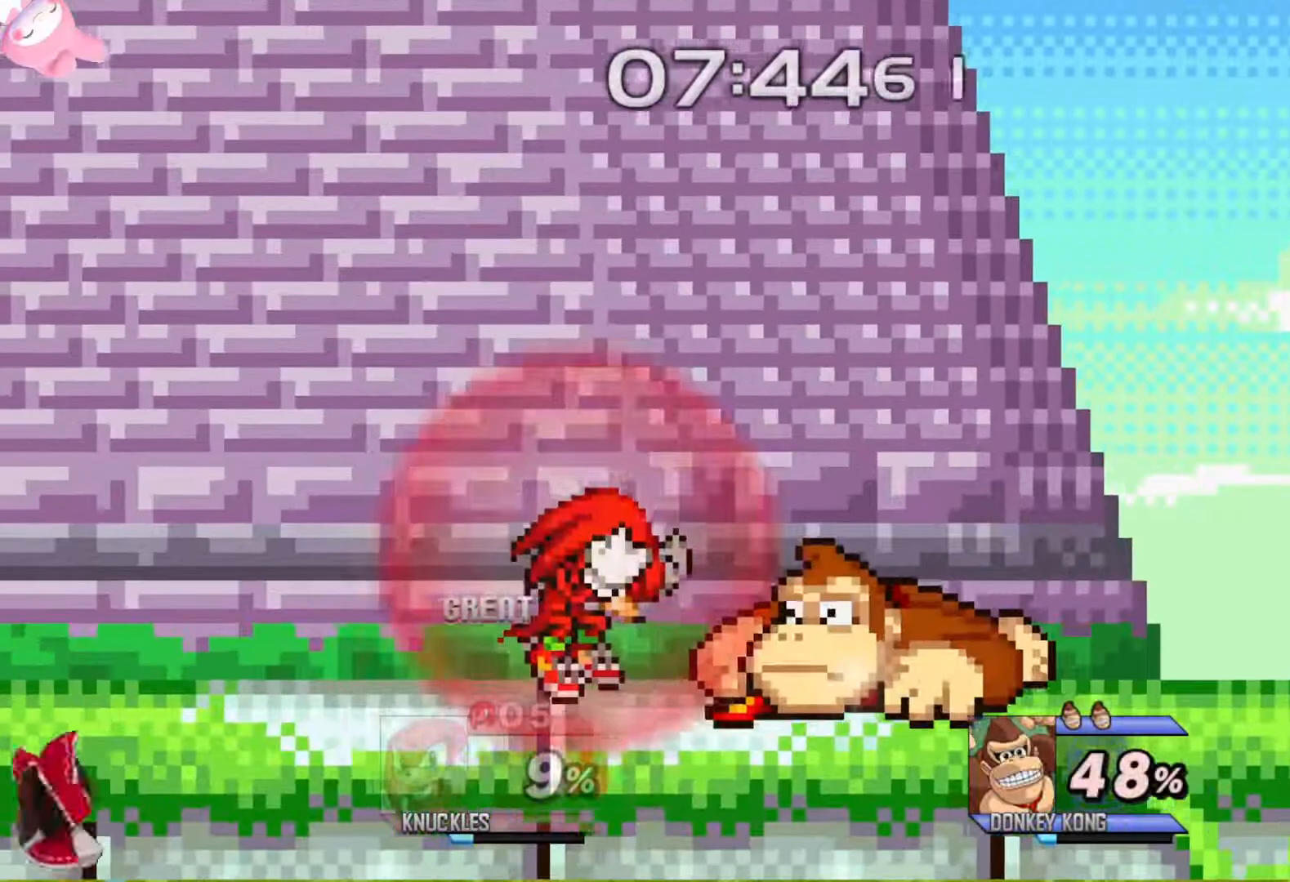
{"buttons": ["B"], "left_stick": "center", "right_stick": "center", "events": []}
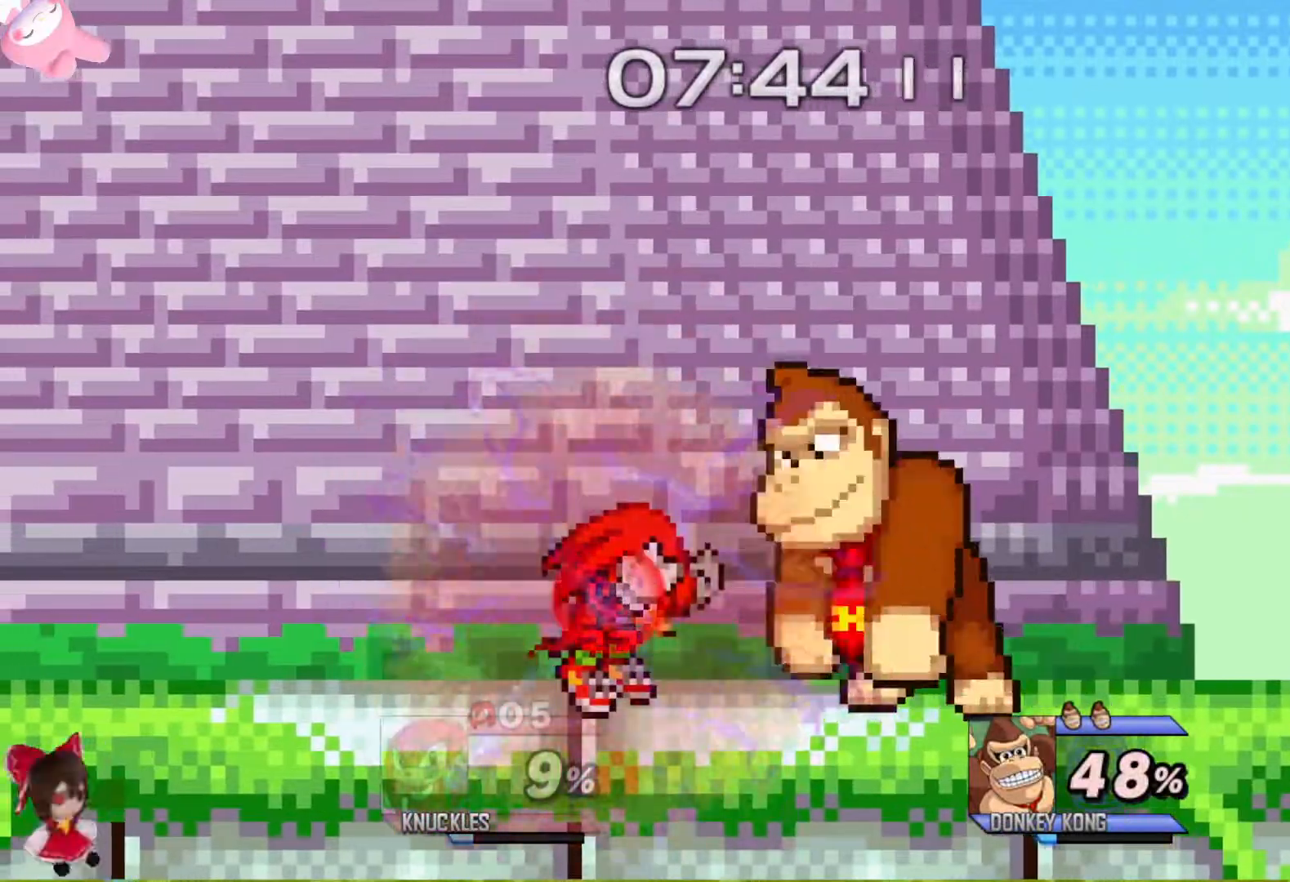
{"buttons": ["B"], "left_stick": "center", "right_stick": "center", "events": []}
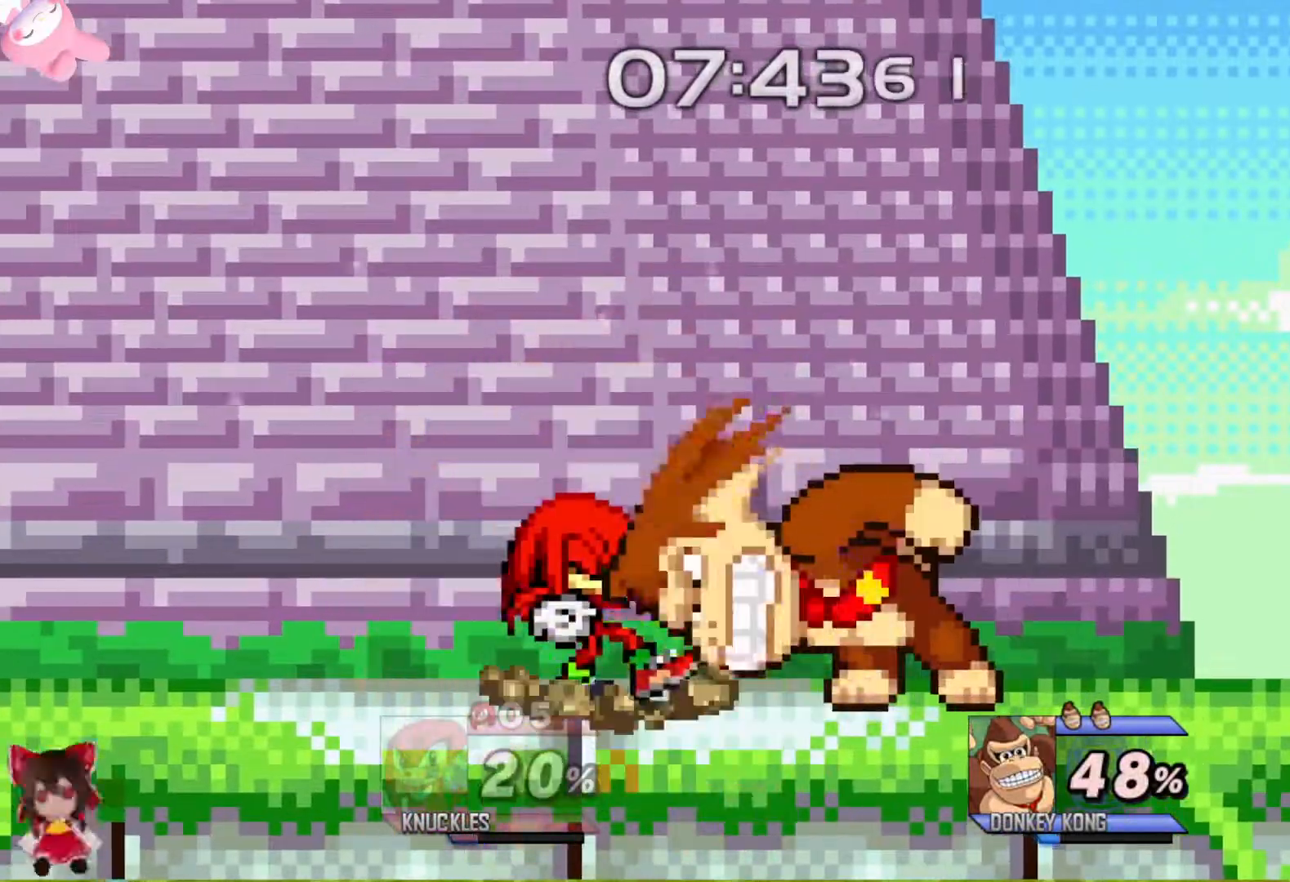
{"buttons": ["L2"], "left_stick": "center", "right_stick": "center", "events": [[317, "B", "up"], [333, "L2", "down"], [400, "left_stick", "up"], [500, "left_stick", "center"]]}
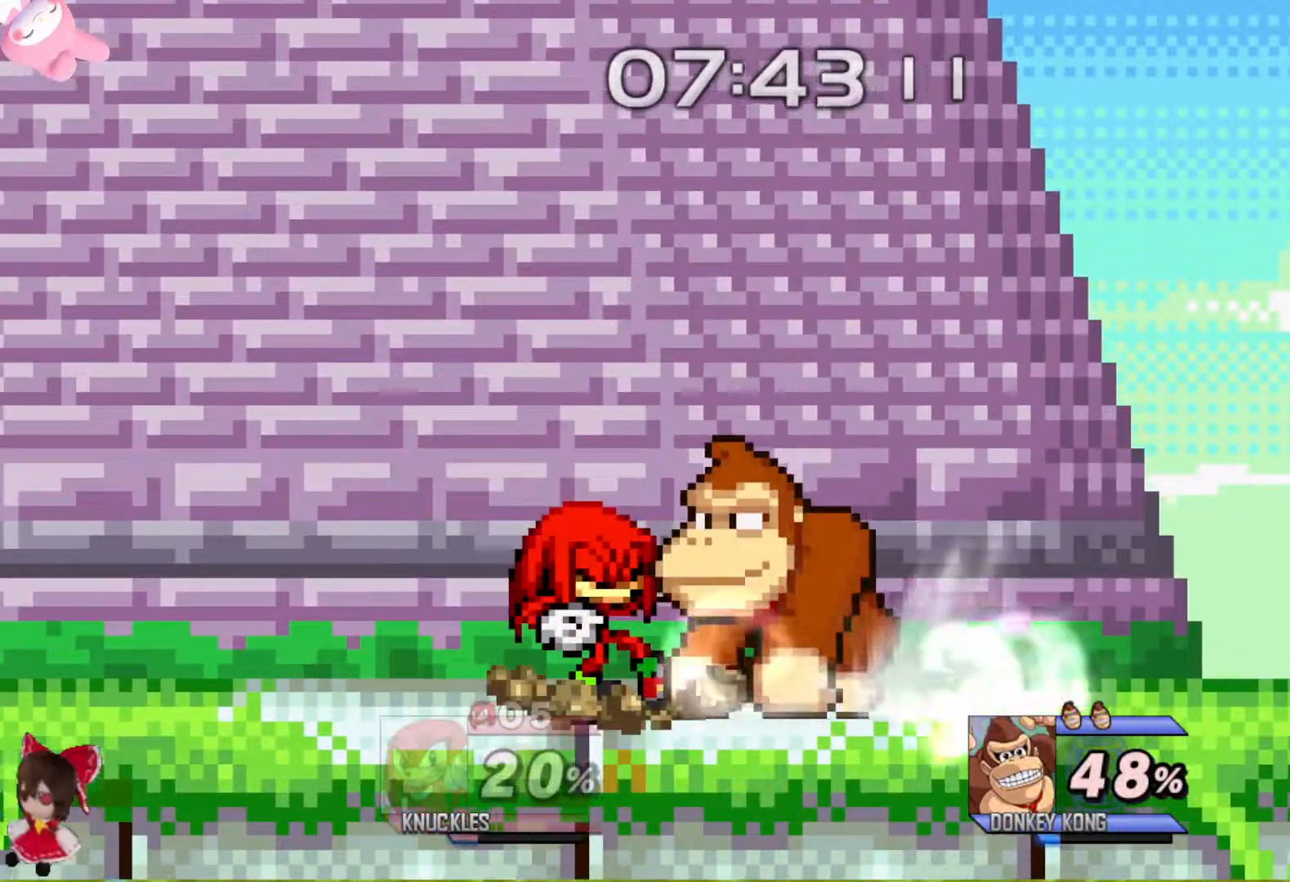
{"buttons": [], "left_stick": "up-right", "right_stick": "center", "events": [[17, "left_stick", "up"], [50, "L2", "up"], [50, "left_stick", "down"], [150, "left_stick", "left"], [200, "left_stick", "up"], [250, "left_stick", "right"], [300, "left_stick", "down"], [400, "left_stick", "left"], [483, "left_stick", "up-right"]]}
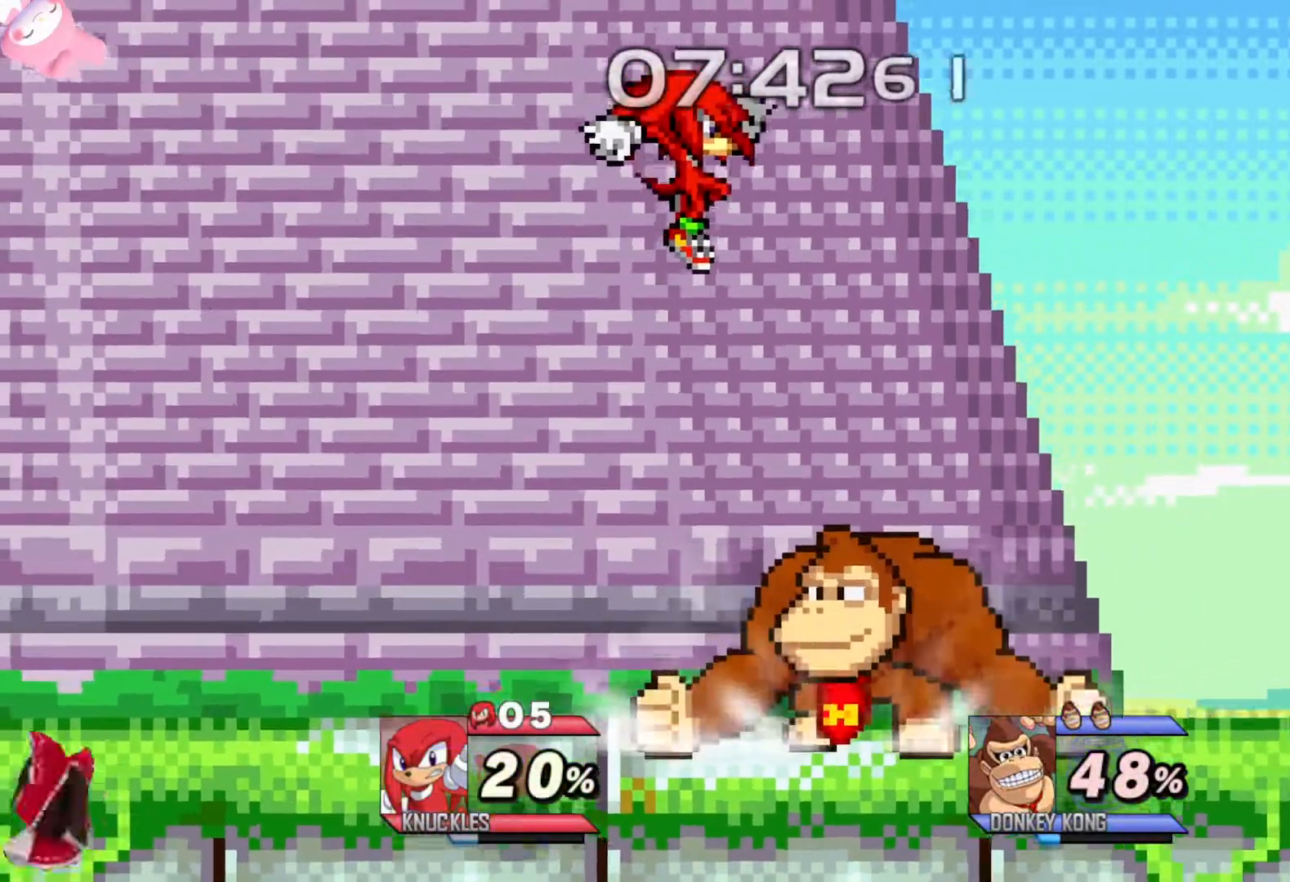
{"buttons": ["B"], "left_stick": "center", "right_stick": "center", "events": [[33, "left_stick", "center"], [133, "left_stick", "down"], [283, "left_stick", "center"], [433, "B", "down"]]}
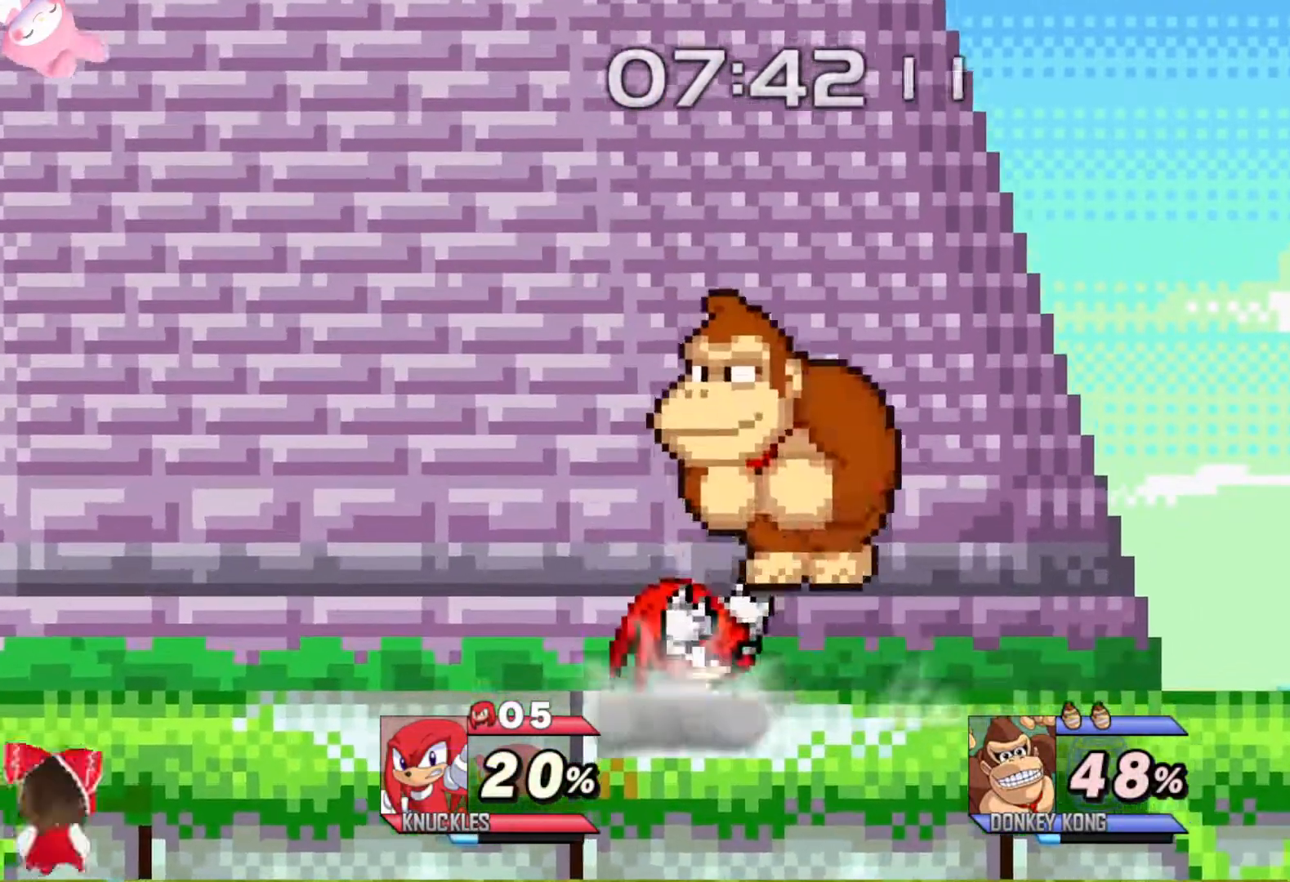
{"buttons": [], "left_stick": "center", "right_stick": "center", "events": [[167, "B", "up"], [233, "B", "down"], [483, "B", "up"]]}
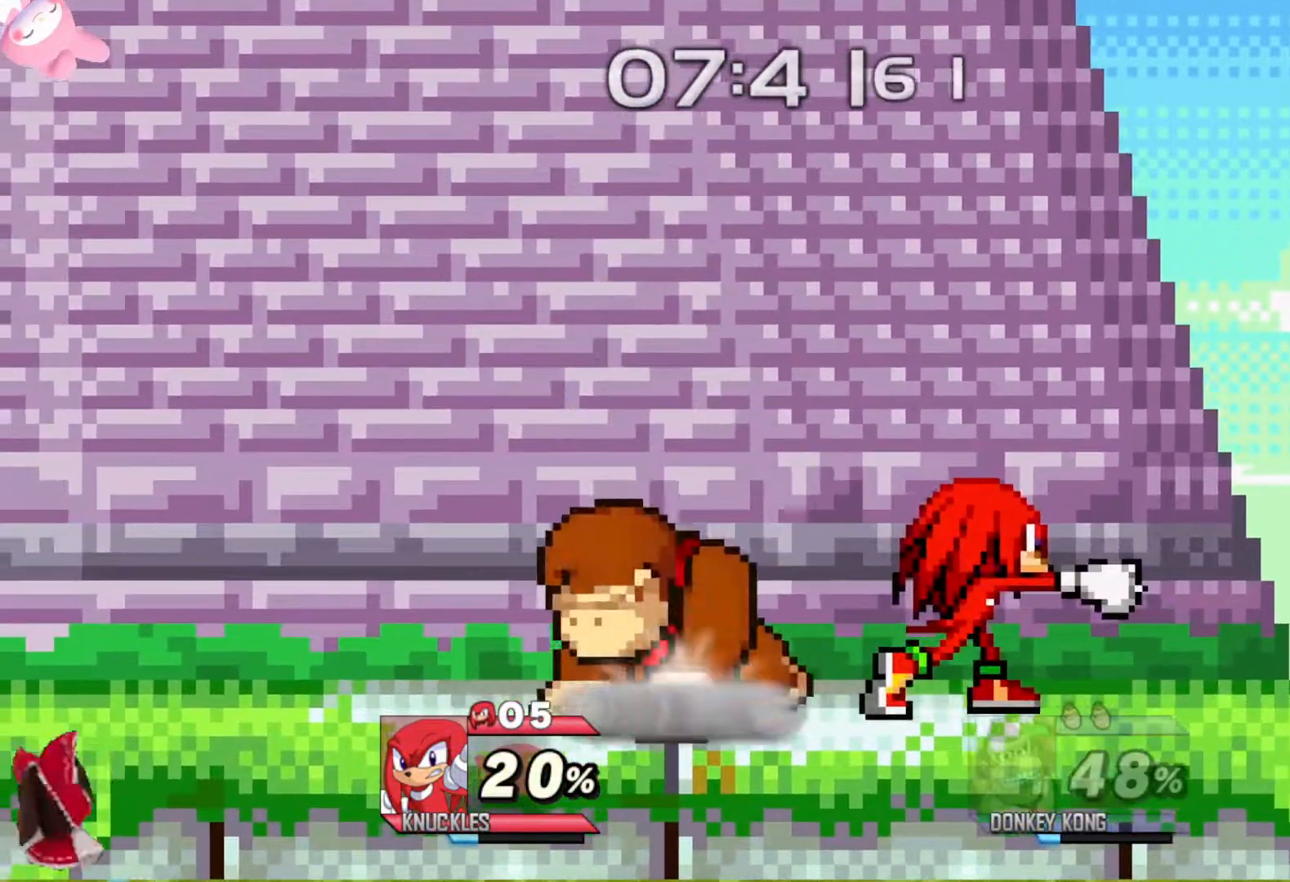
{"buttons": [], "left_stick": "center", "right_stick": "center", "events": [[83, "B", "down"], [183, "B", "up"], [350, "B", "down"], [450, "B", "up"]]}
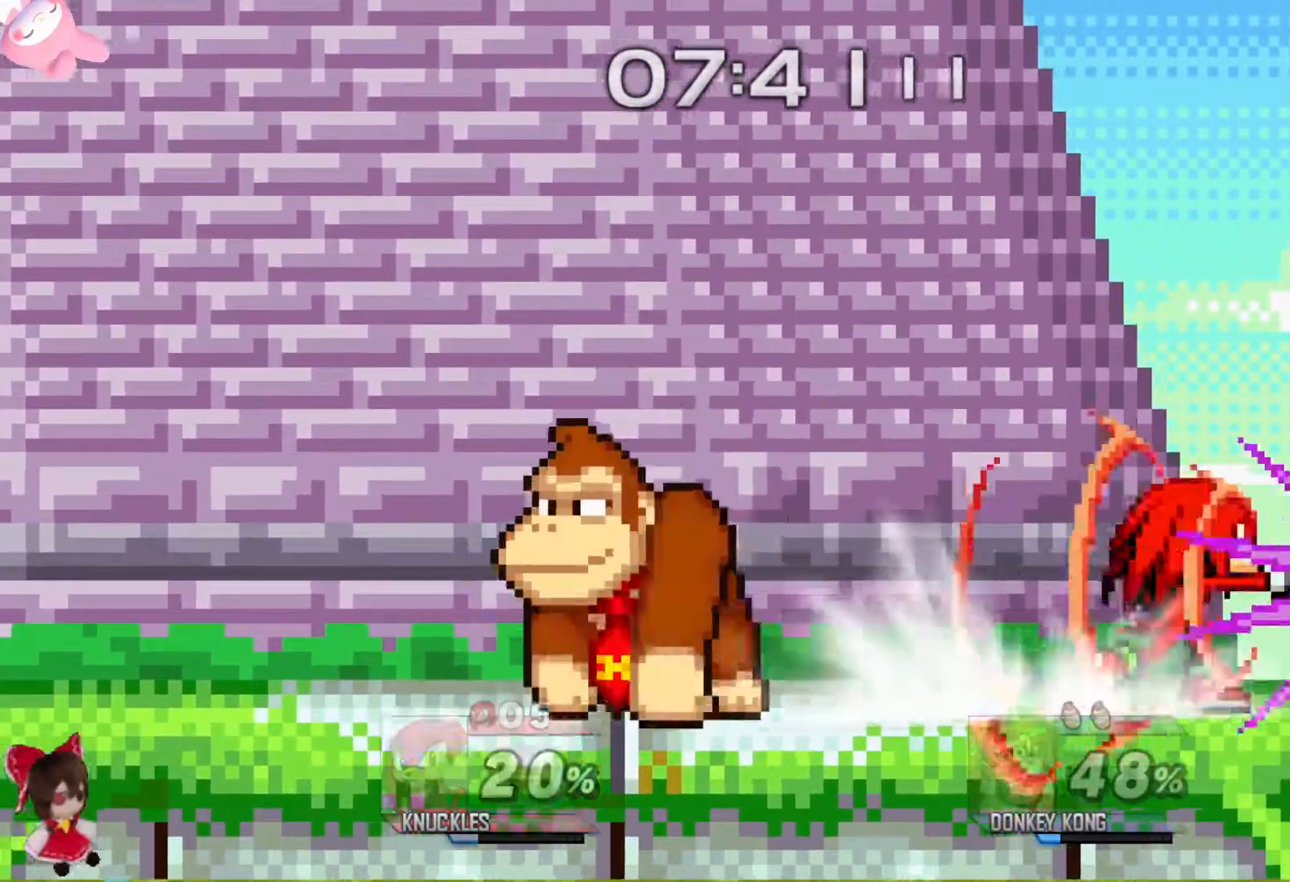
{"buttons": [], "left_stick": "center", "right_stick": "center", "events": [[217, "B", "down"], [300, "B", "up"]]}
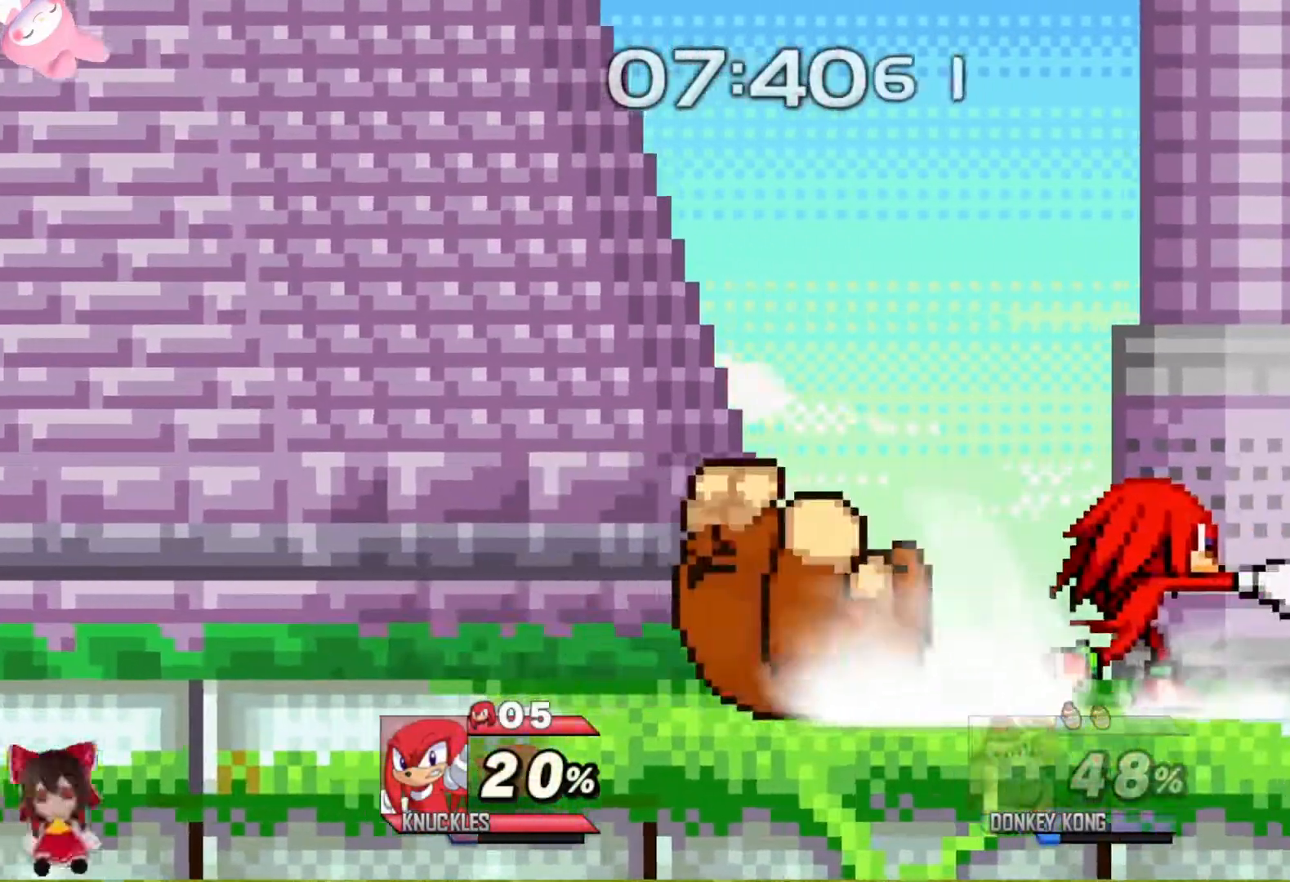
{"buttons": ["L2"], "left_stick": "up", "right_stick": "center", "events": [[133, "L2", "down"], [333, "left_stick", "up"]]}
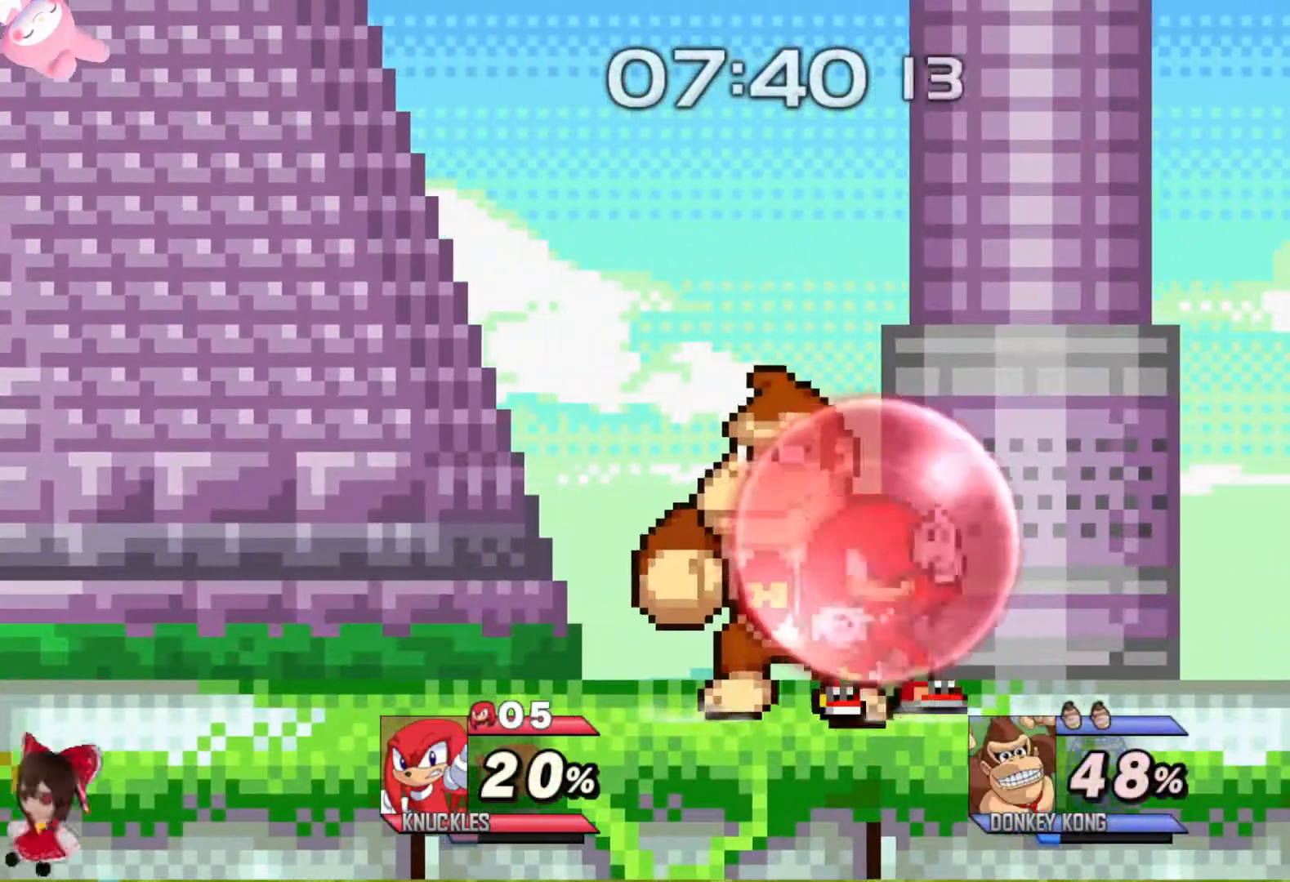
{"buttons": ["Y"], "left_stick": "center", "right_stick": "center", "events": [[67, "left_stick", "center"], [333, "L2", "up"], [367, "Y", "down"]]}
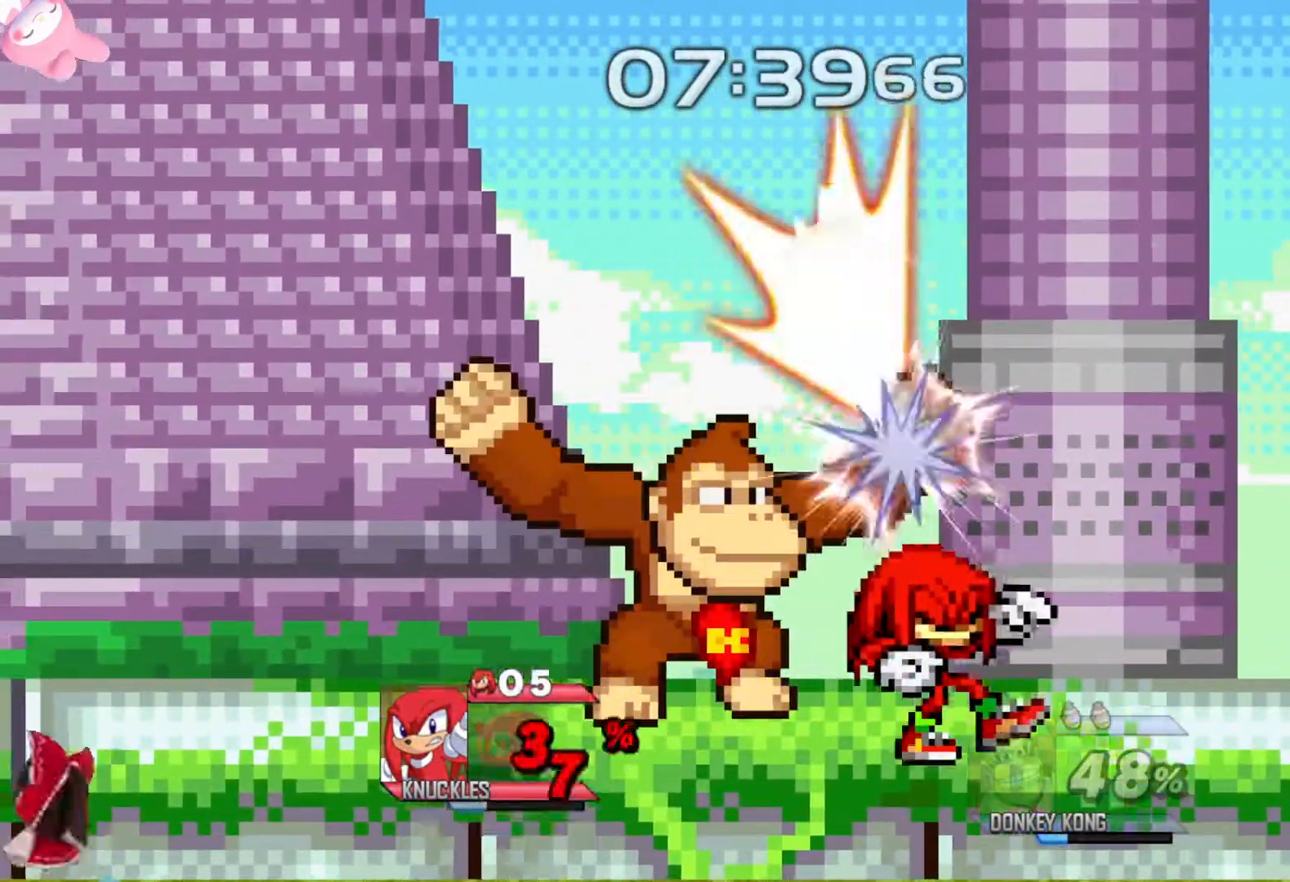
{"buttons": [], "left_stick": "left", "right_stick": "center", "events": [[100, "left_stick", "left"], [217, "Y", "up"]]}
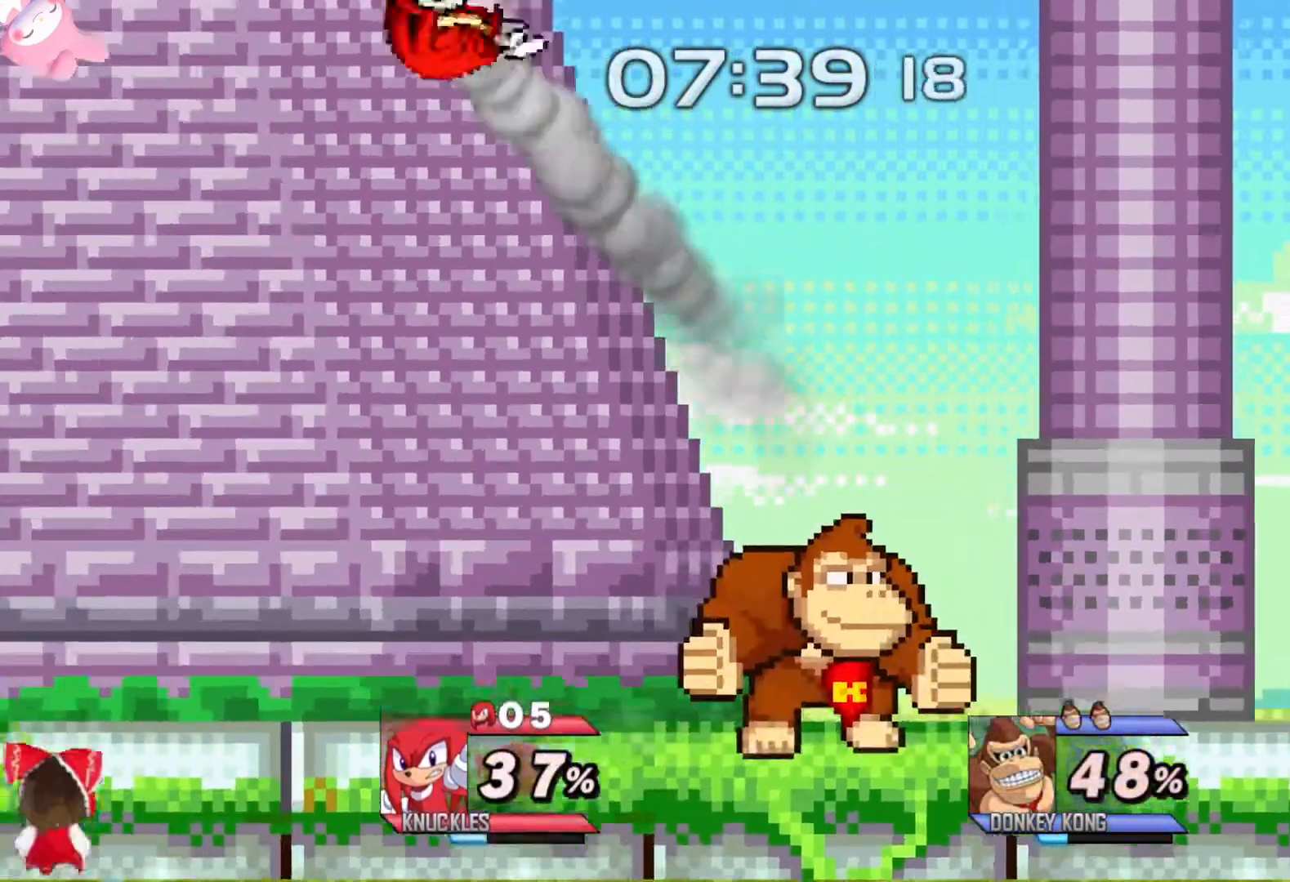
{"buttons": ["A"], "left_stick": "center", "right_stick": "center", "events": [[50, "left_stick", "center"], [133, "A", "down"], [267, "A", "up"], [267, "left_stick", "right"], [400, "left_stick", "down"], [433, "A", "down"], [483, "left_stick", "center"]]}
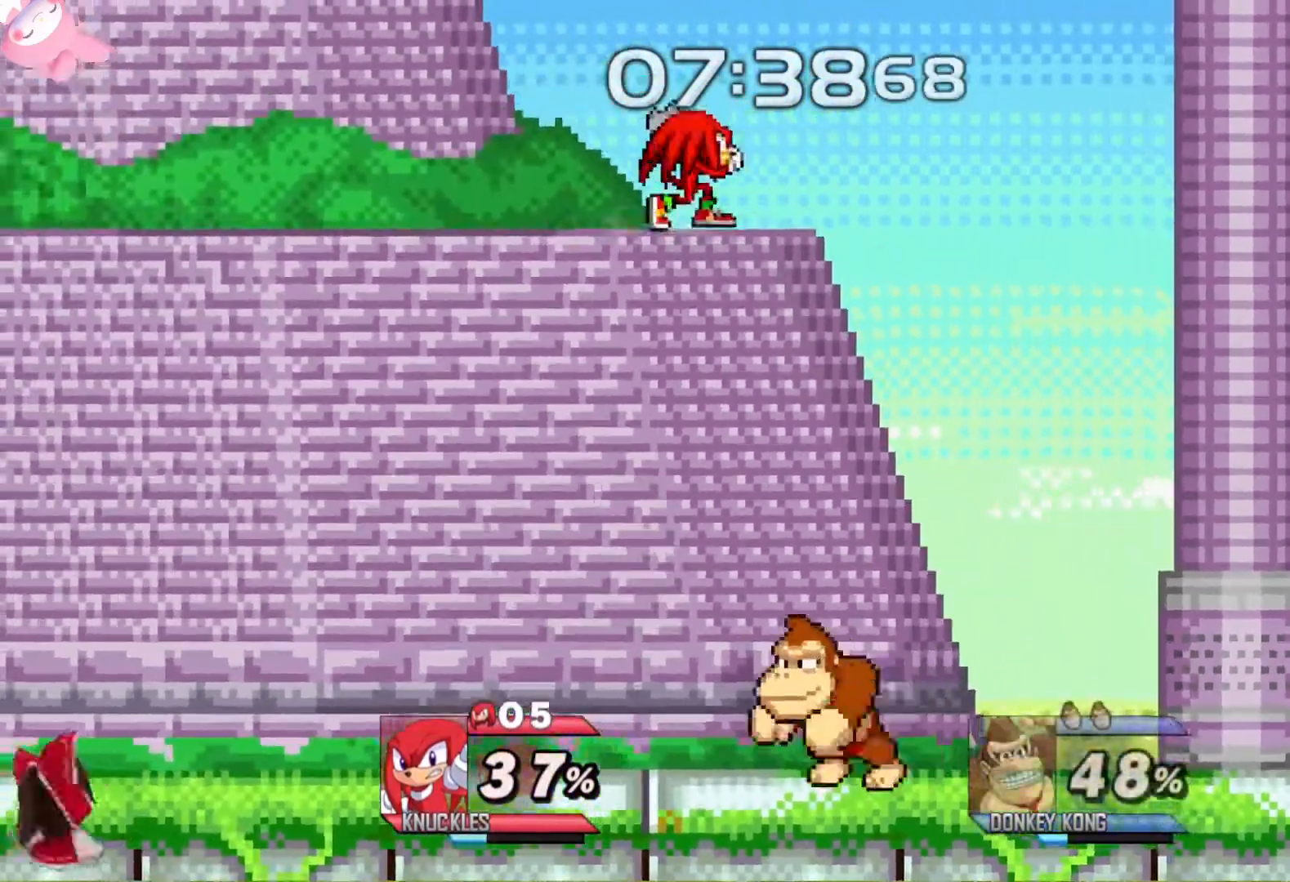
{"buttons": [], "left_stick": "center", "right_stick": "center", "events": [[33, "A", "up"]]}
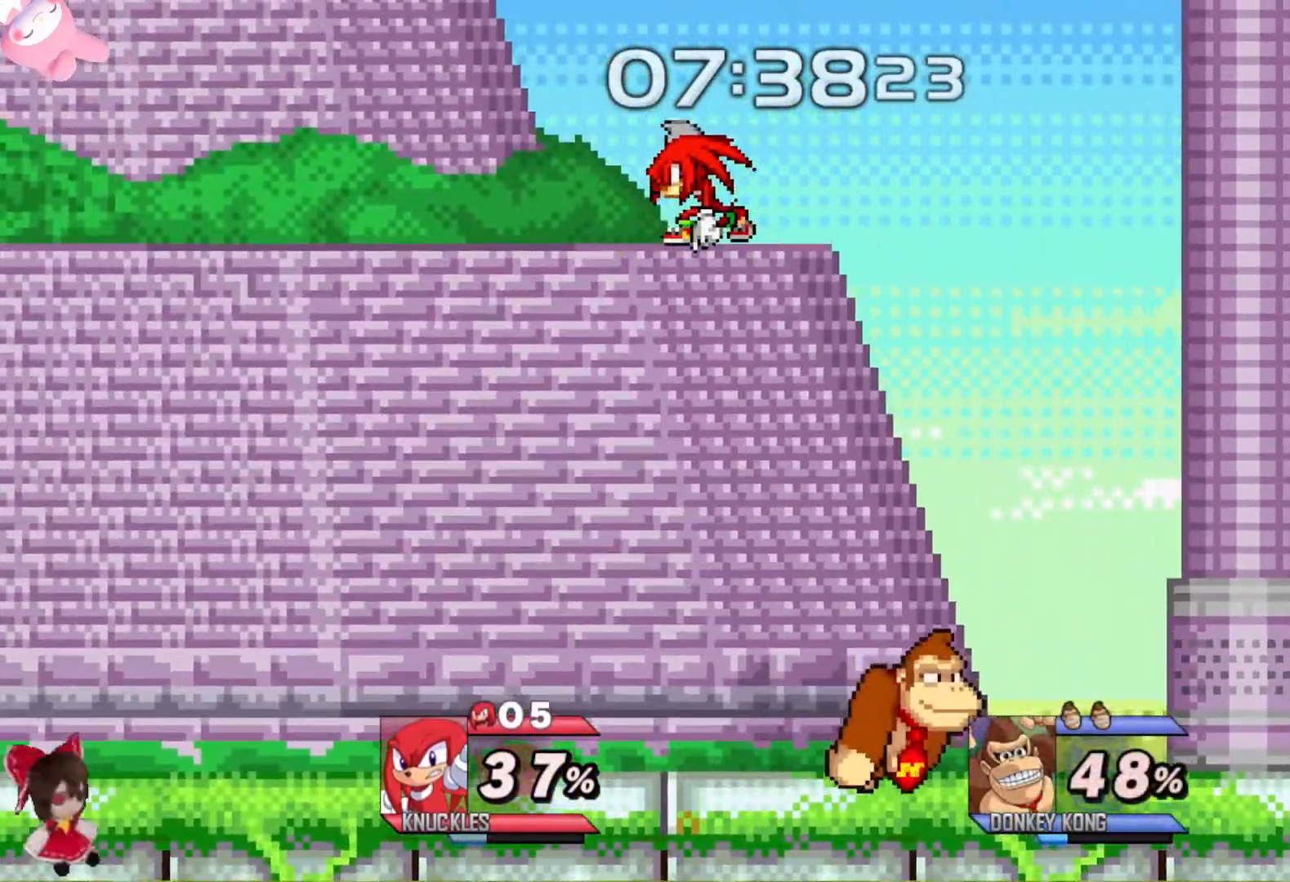
{"buttons": [], "left_stick": "down", "right_stick": "center", "events": [[500, "left_stick", "down"]]}
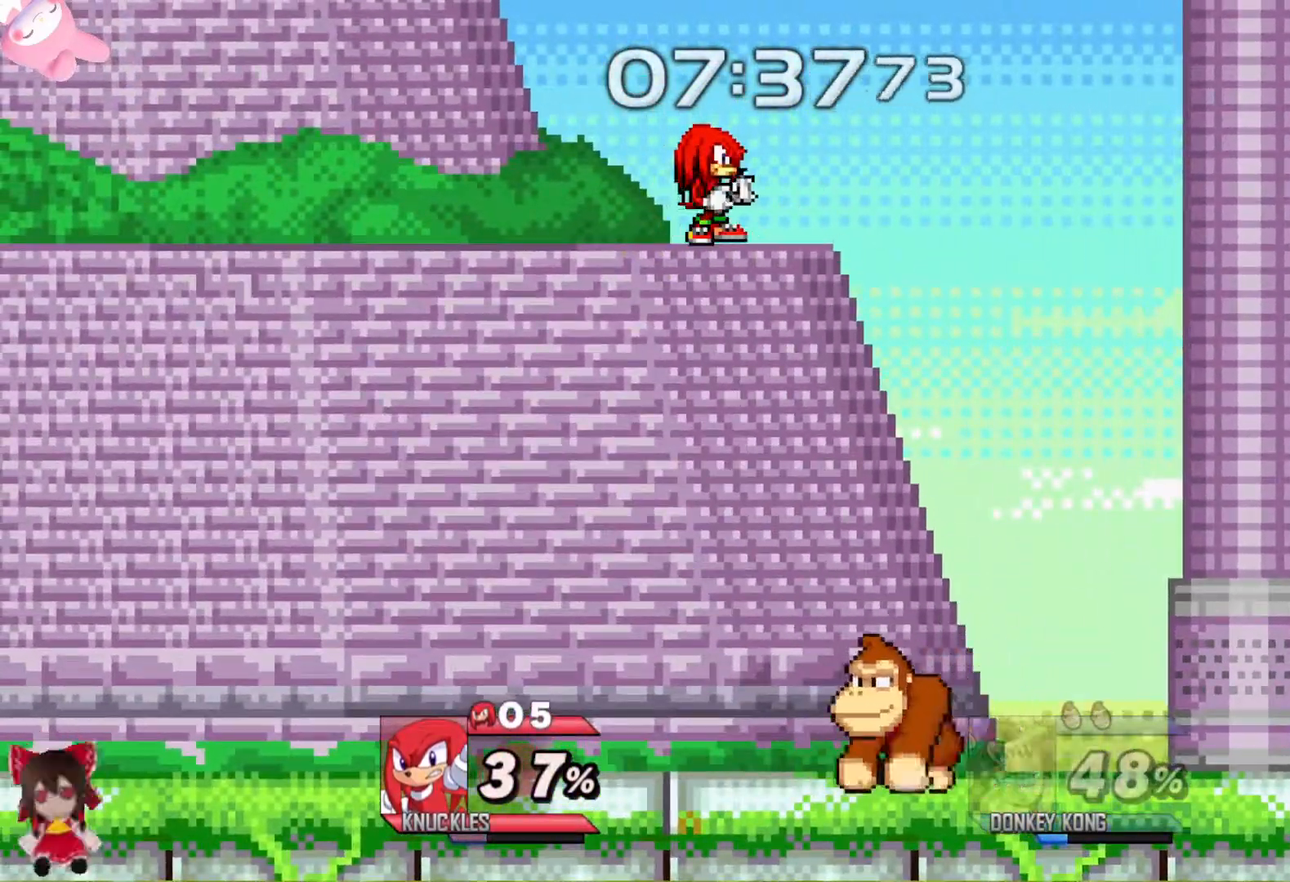
{"buttons": ["B"], "left_stick": "center", "right_stick": "center", "events": [[133, "left_stick", "center"], [267, "B", "down"]]}
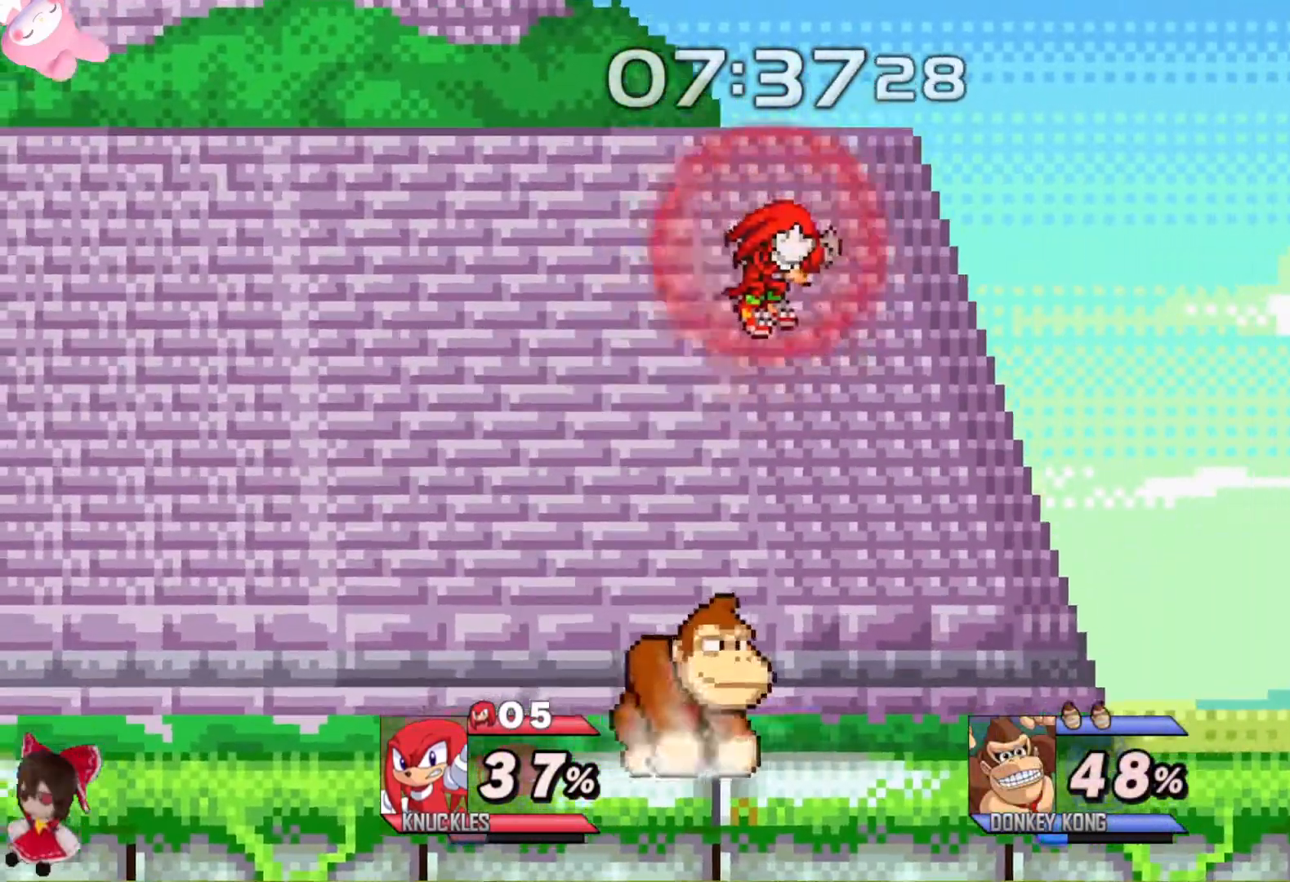
{"buttons": ["B"], "left_stick": "center", "right_stick": "center", "events": []}
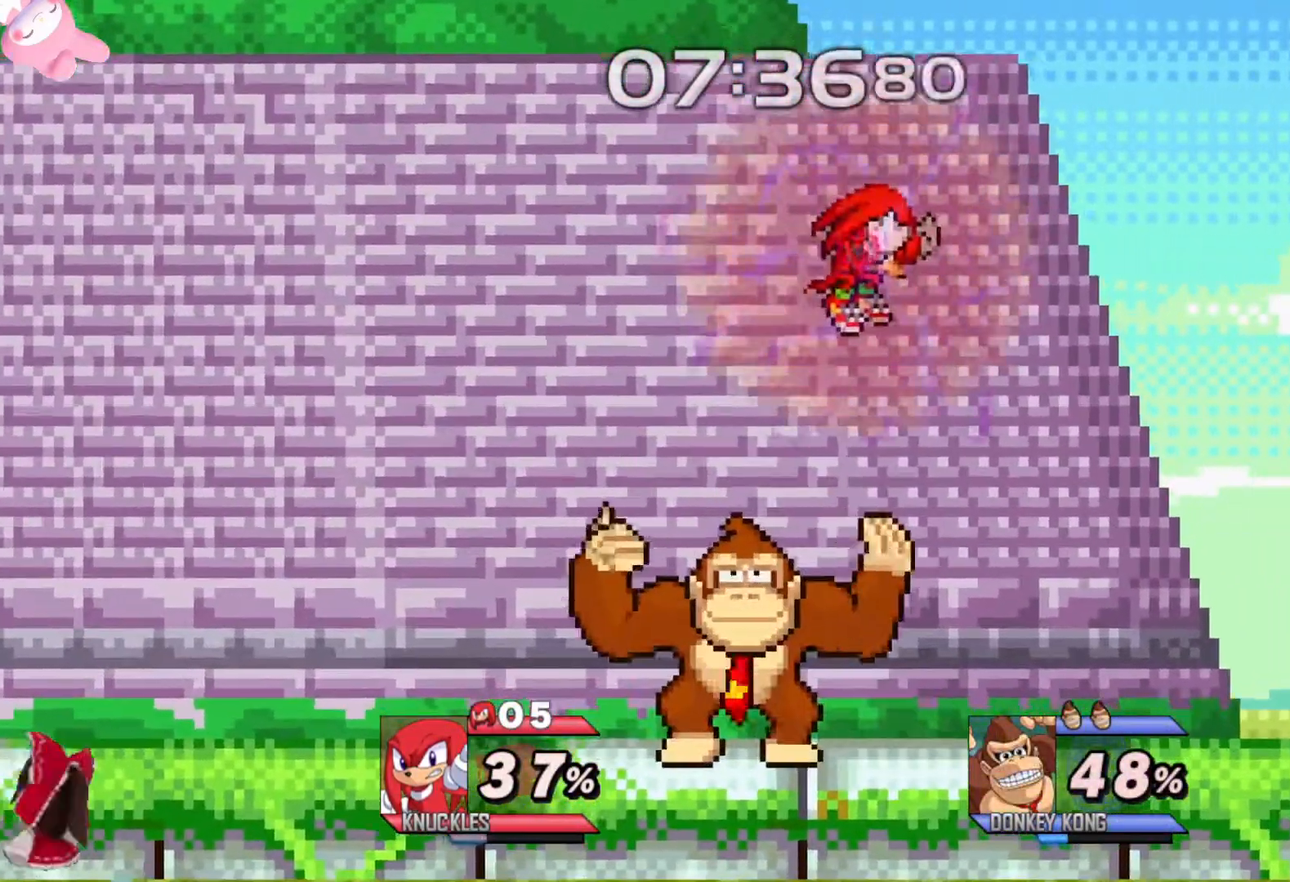
{"buttons": ["B"], "left_stick": "center", "right_stick": "center", "events": []}
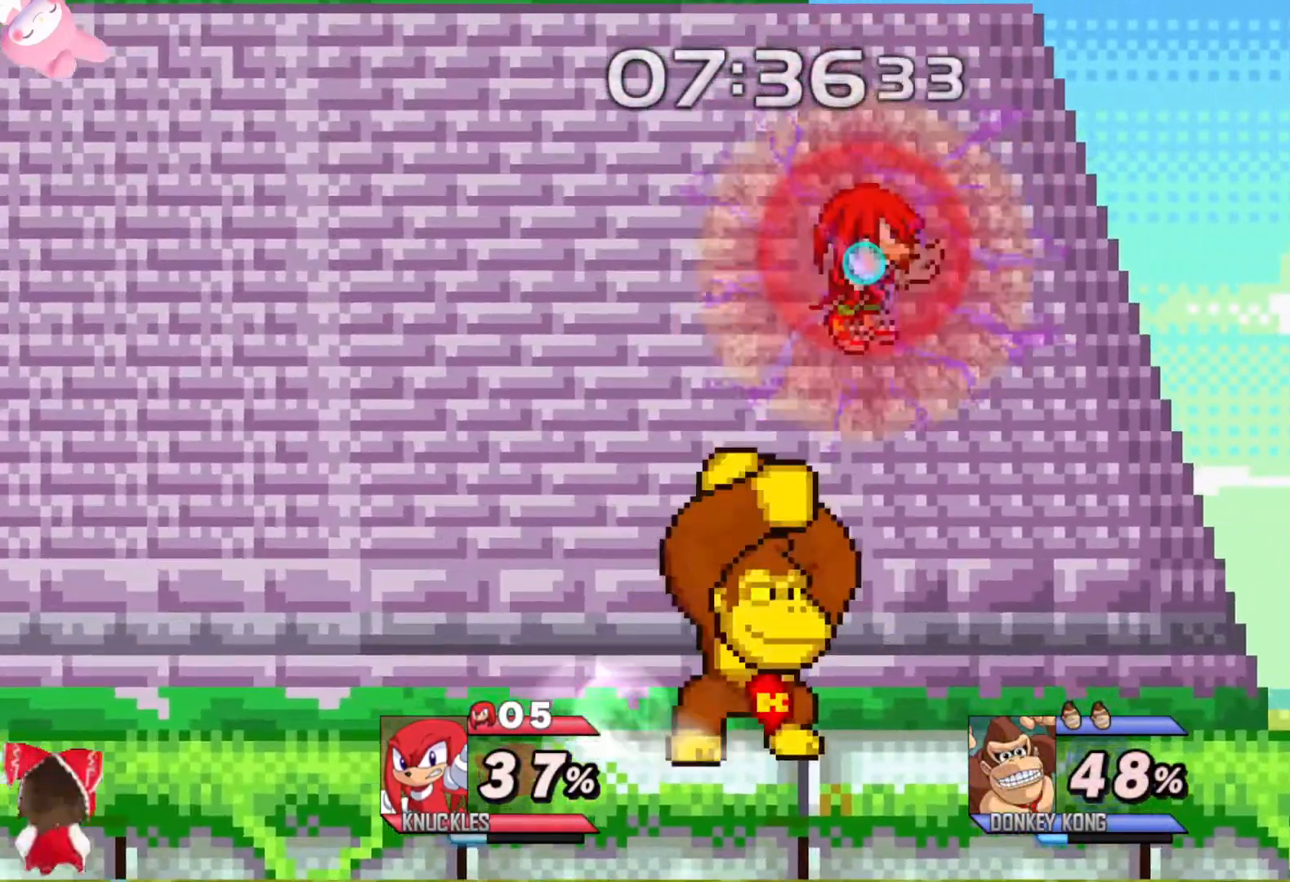
{"buttons": ["B"], "left_stick": "center", "right_stick": "center", "events": []}
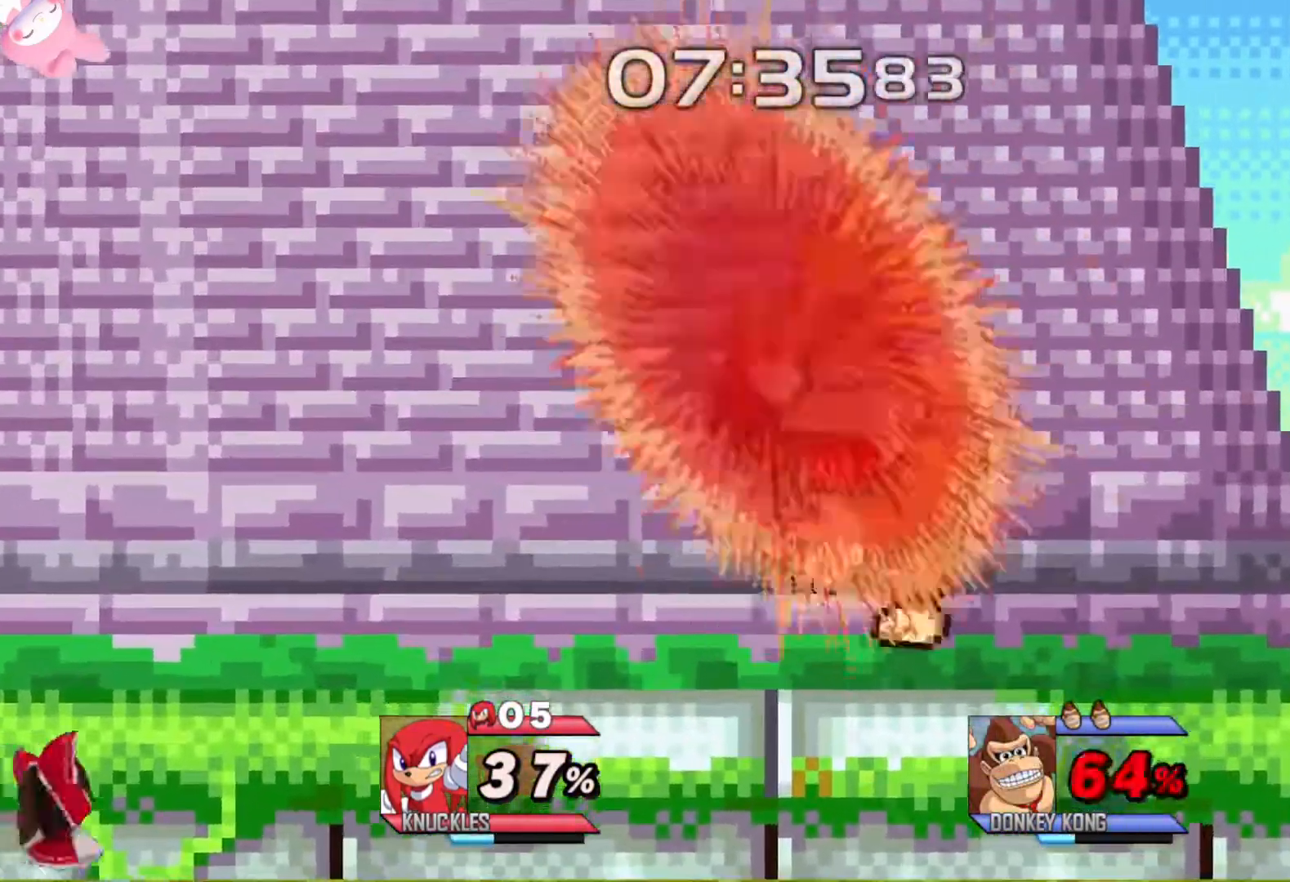
{"buttons": ["B"], "left_stick": "center", "right_stick": "center", "events": []}
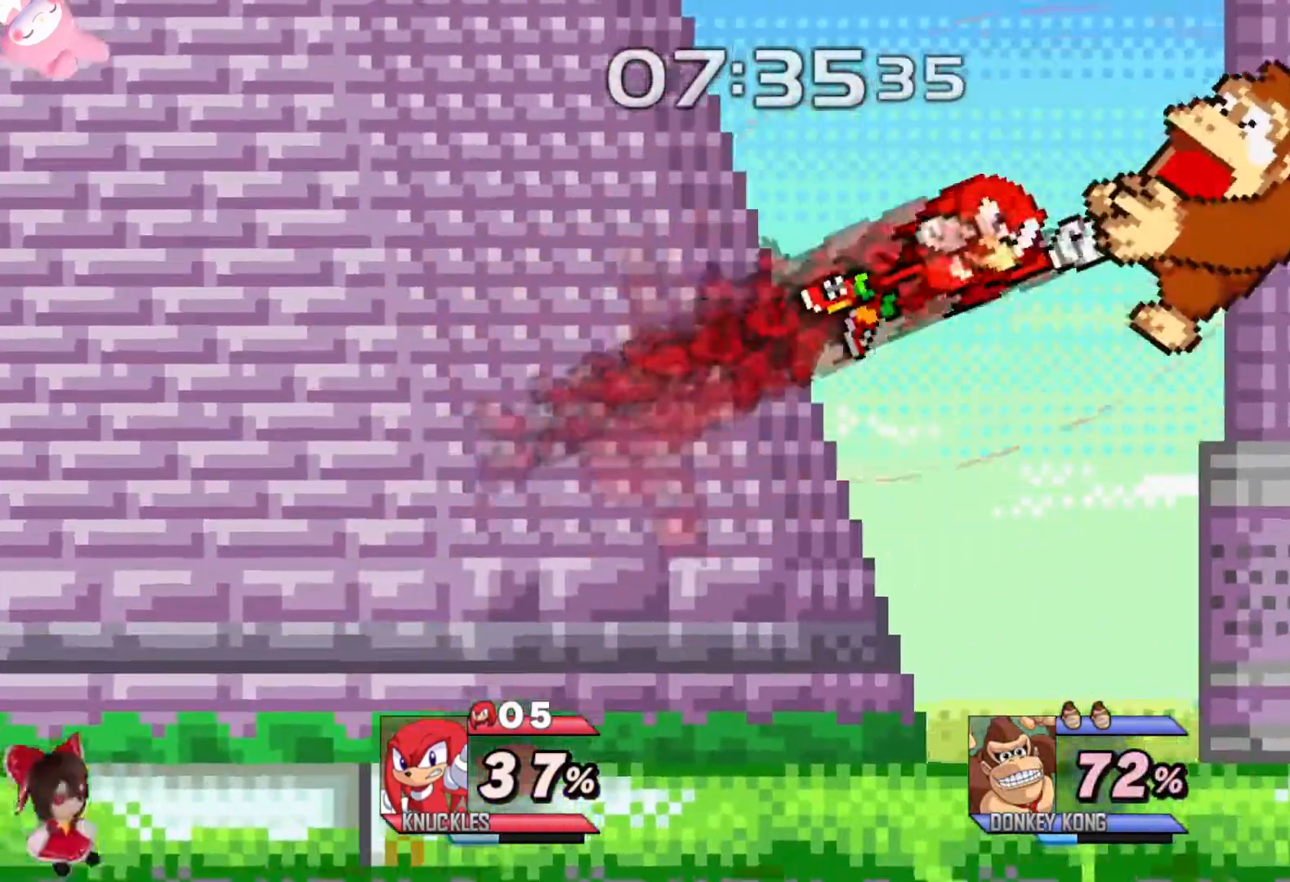
{"buttons": [], "left_stick": "center", "right_stick": "center", "events": [[383, "B", "up"]]}
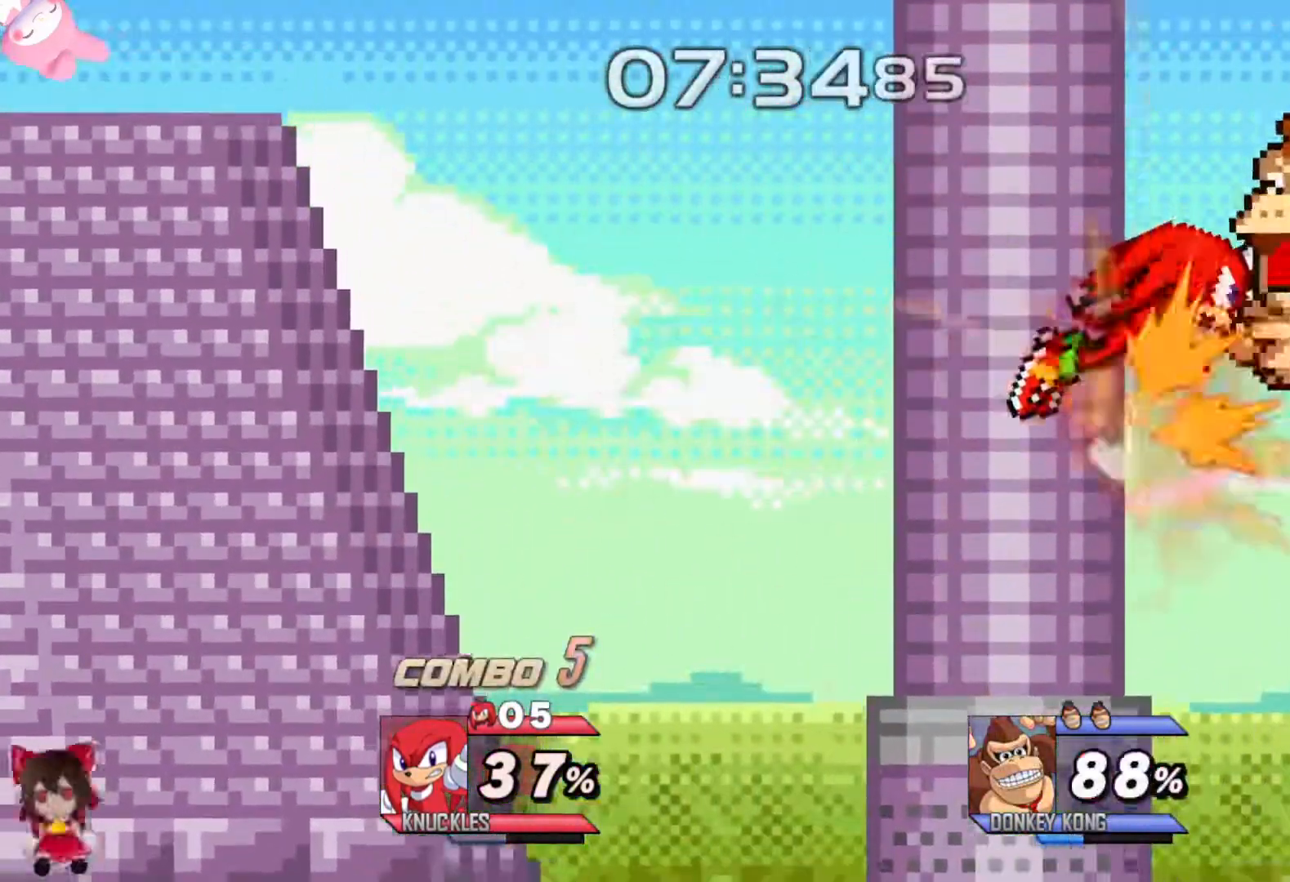
{"buttons": ["L2"], "left_stick": "left", "right_stick": "center", "events": [[17, "left_stick", "left"], [417, "L2", "down"]]}
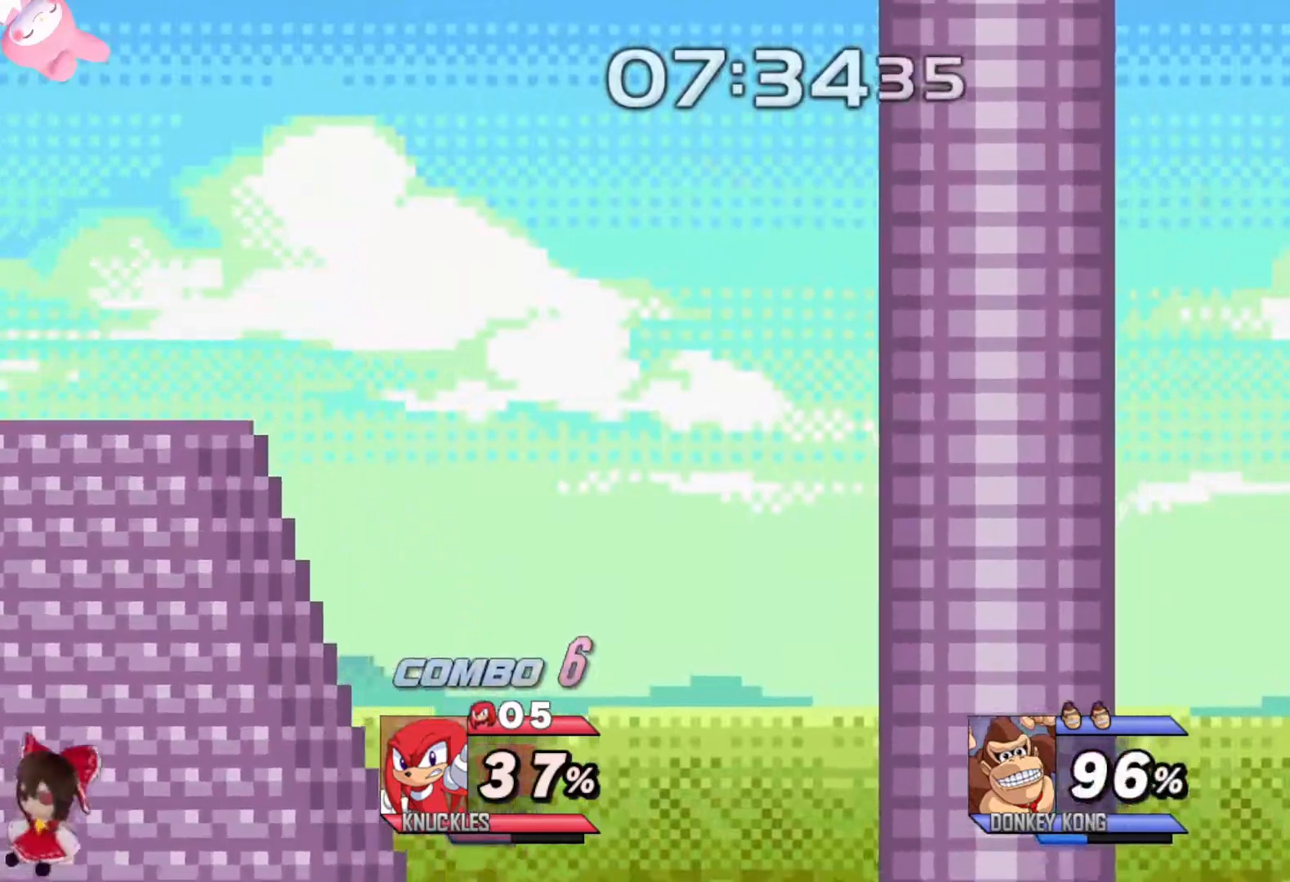
{"buttons": ["L2"], "left_stick": "left", "right_stick": "center", "events": [[67, "L2", "up"], [150, "L2", "down"], [250, "L2", "up"], [333, "L2", "down"], [433, "L2", "up"], [500, "L2", "down"]]}
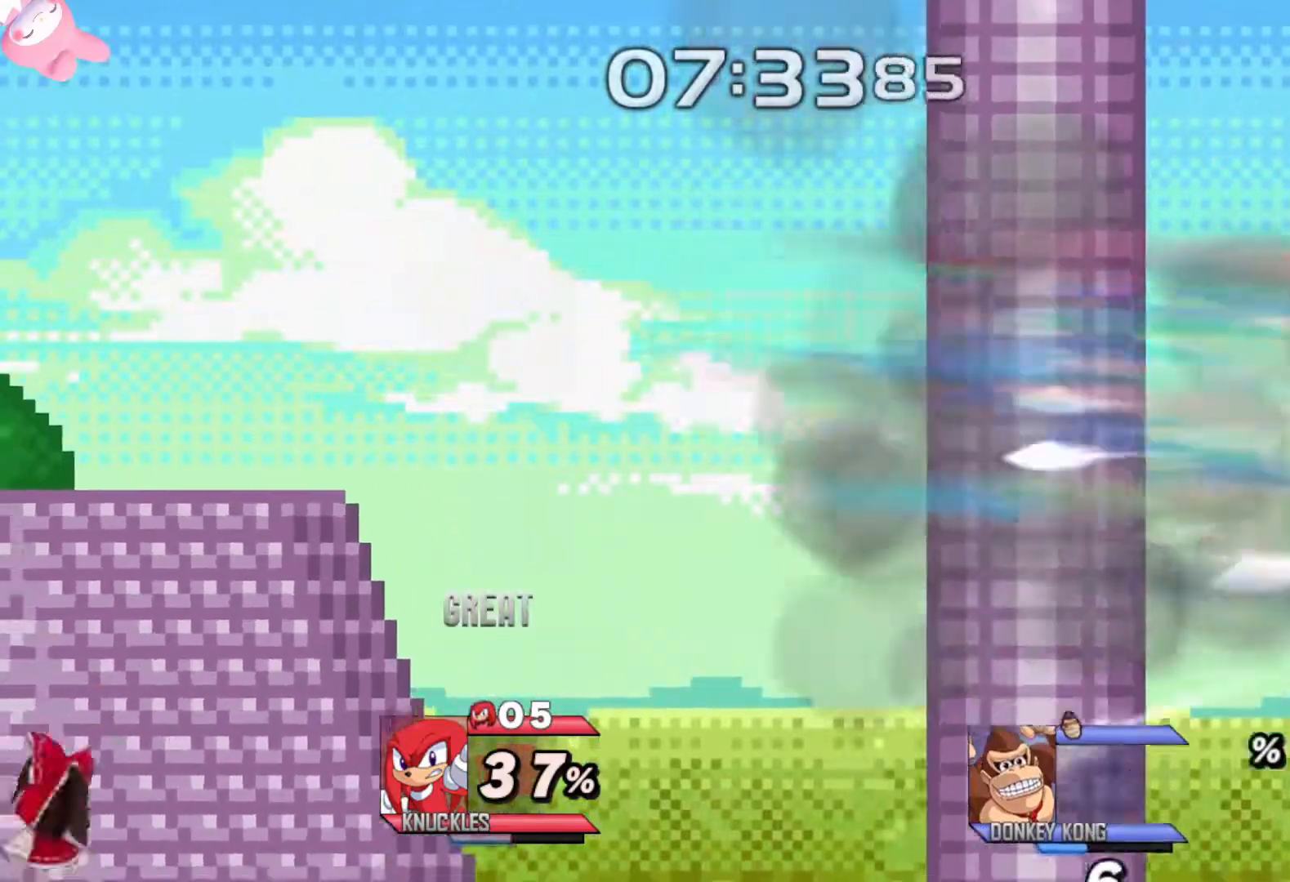
{"buttons": [], "left_stick": "left", "right_stick": "center", "events": [[183, "L2", "up"], [350, "left_stick", "down"], [417, "left_stick", "left"]]}
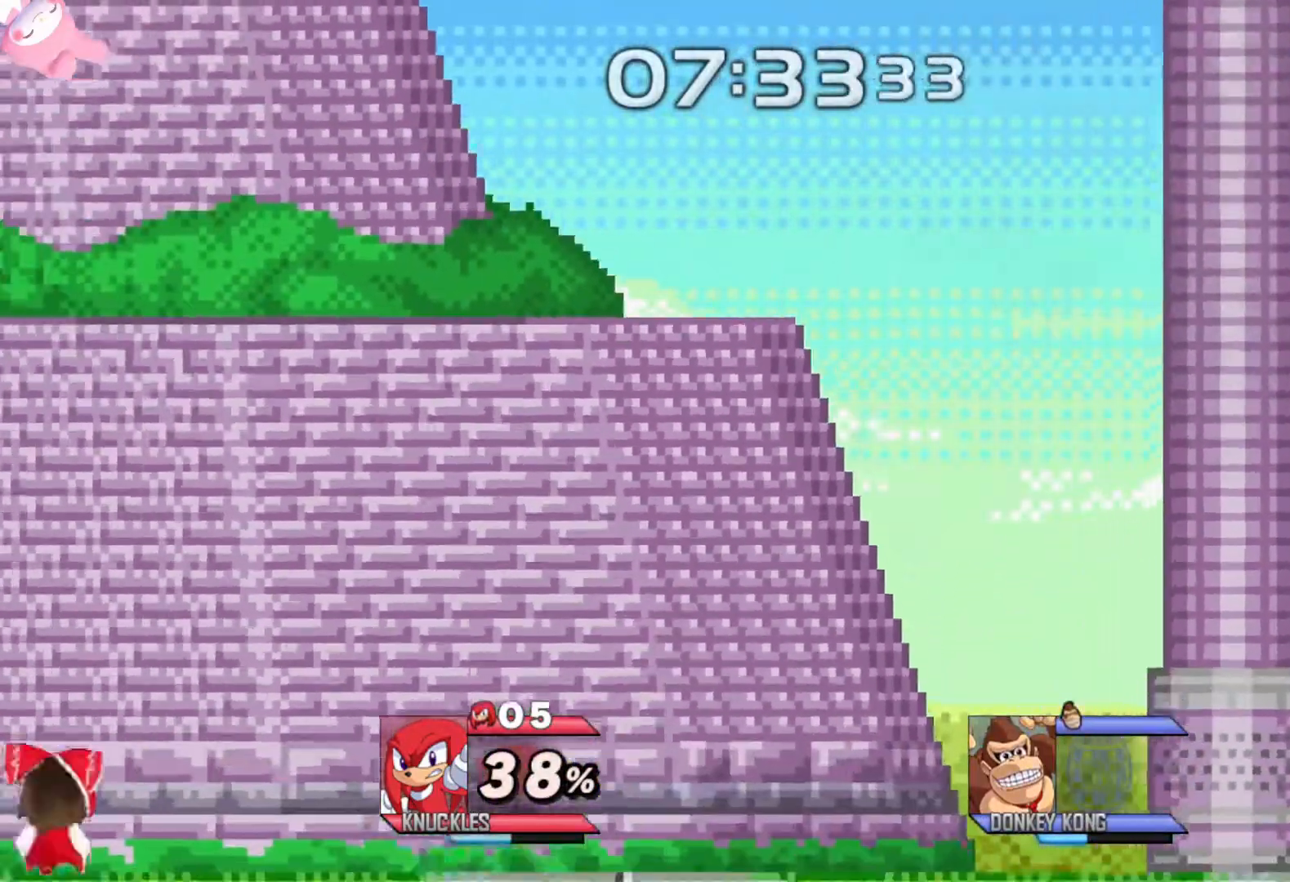
{"buttons": [], "left_stick": "left", "right_stick": "center", "events": [[83, "left_stick", "down-left"], [217, "left_stick", "center"], [383, "left_stick", "left"]]}
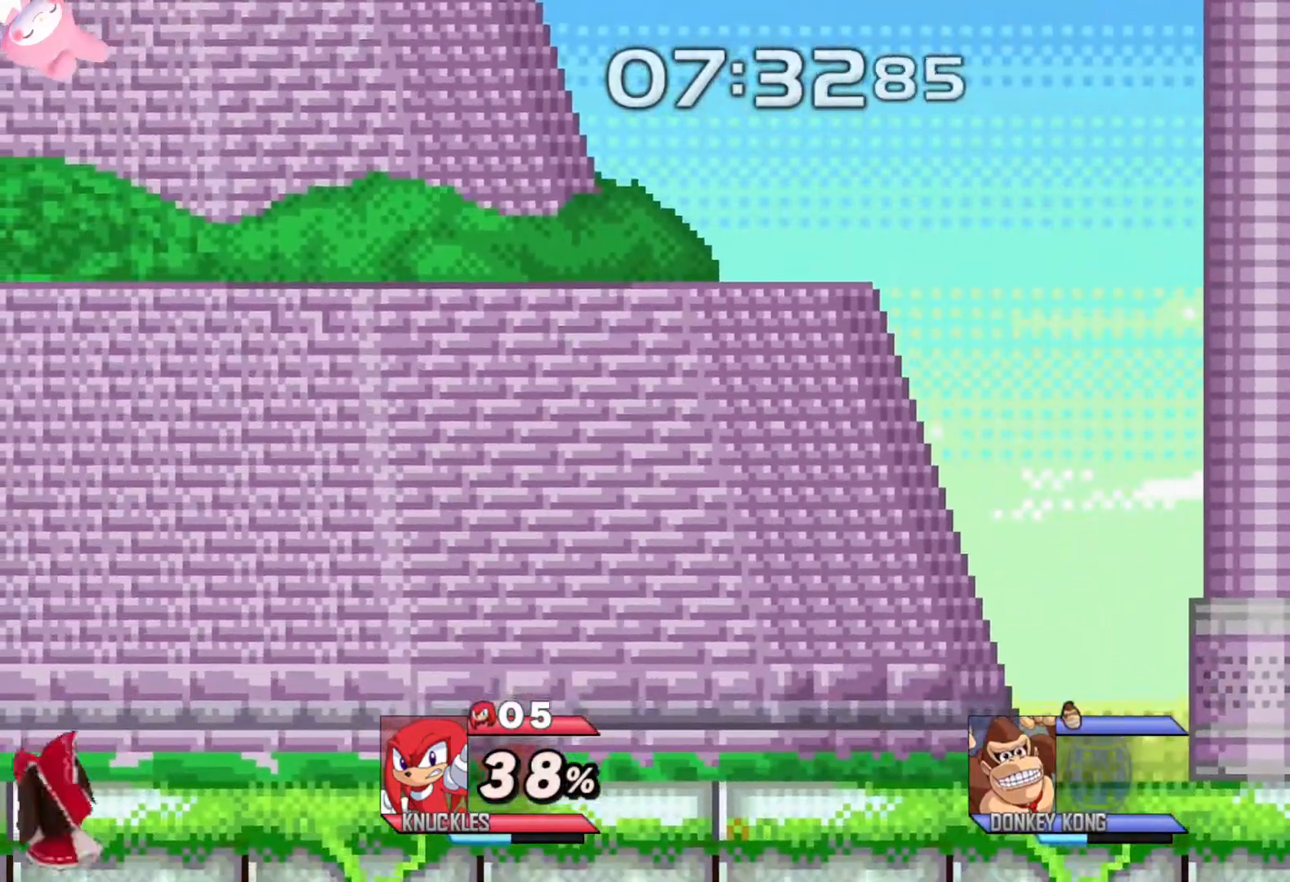
{"buttons": [], "left_stick": "left", "right_stick": "center", "events": []}
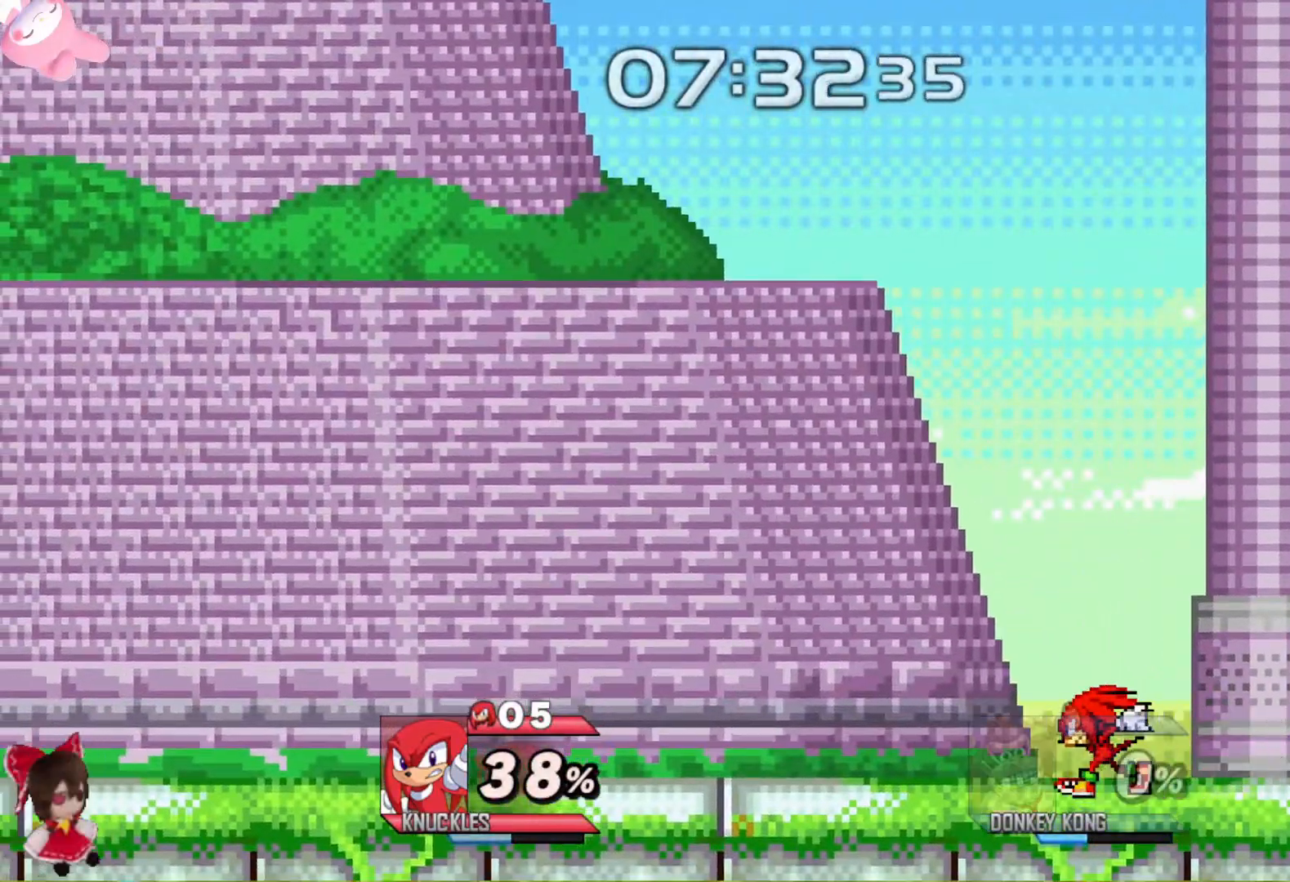
{"buttons": [], "left_stick": "left", "right_stick": "center", "events": []}
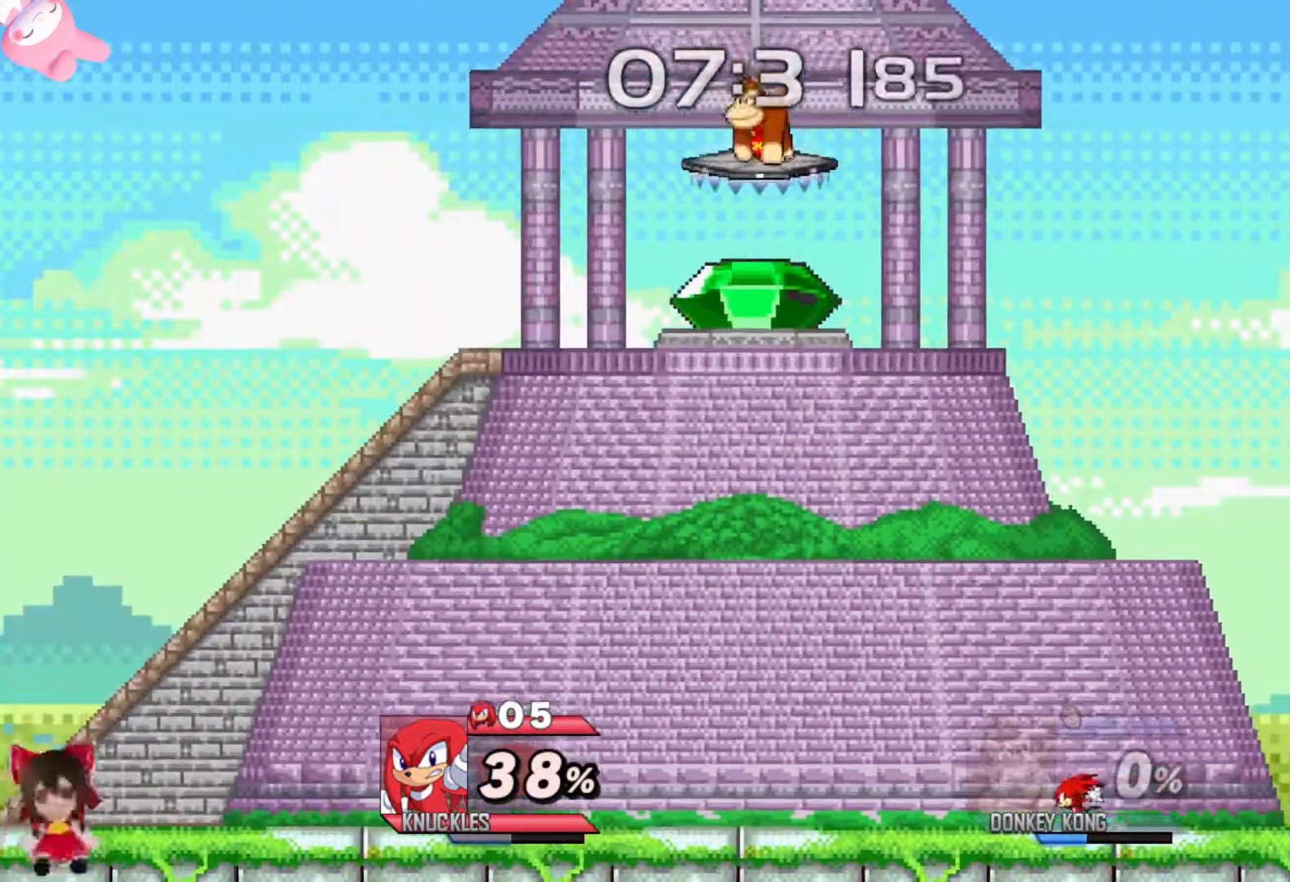
{"buttons": [], "left_stick": "left", "right_stick": "center", "events": []}